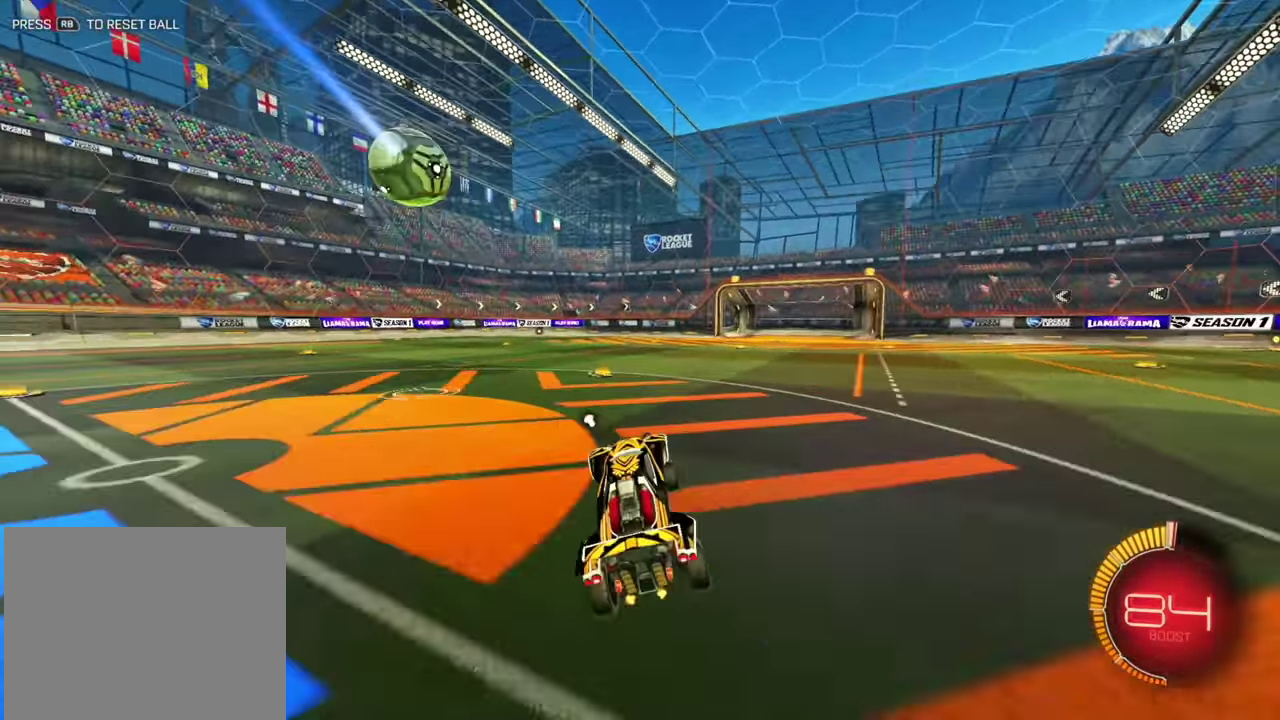
Gameplay with a controller (Xbox layout); each line is a JSON object with the inputs held at the frame after it (dt_ms = milliseconds from this image to that frame). Not read: A L2 L3 R1 R3 X Y.
{"dt_ms": 400, "buttons": ["L1", "R2"], "left_stick": "up"}
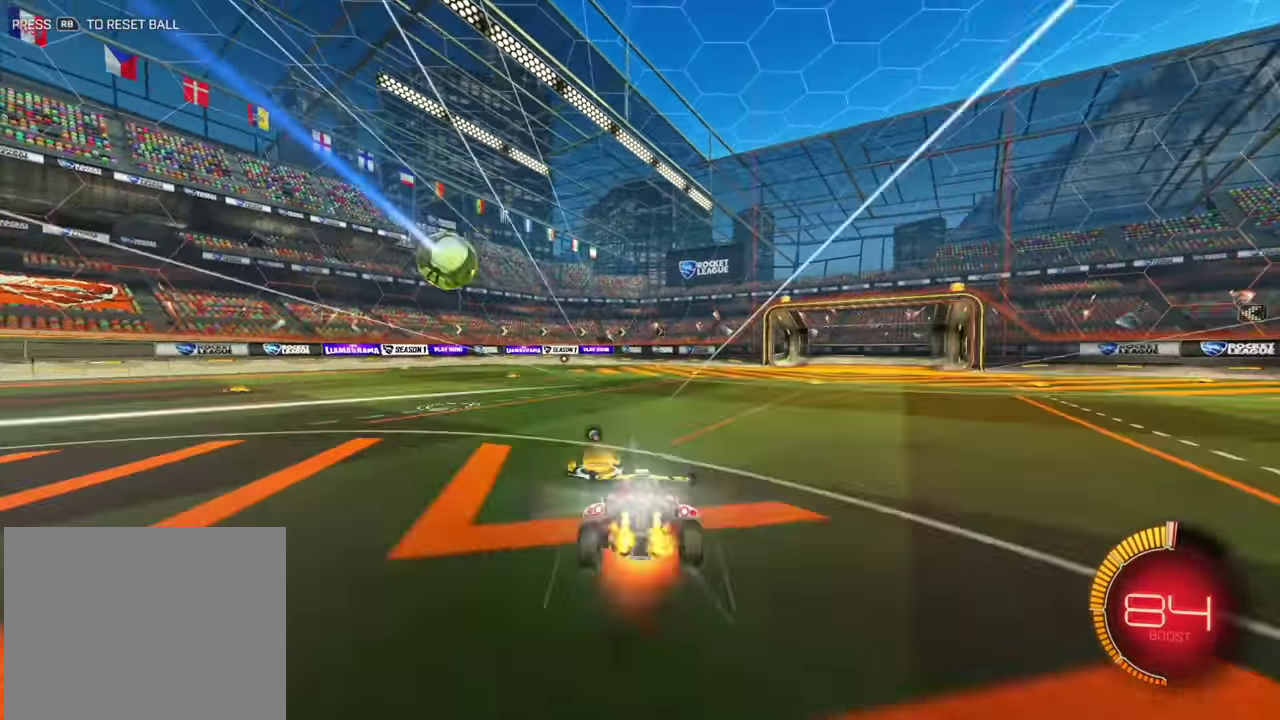
{"dt_ms": 600, "buttons": ["R2"], "left_stick": "center"}
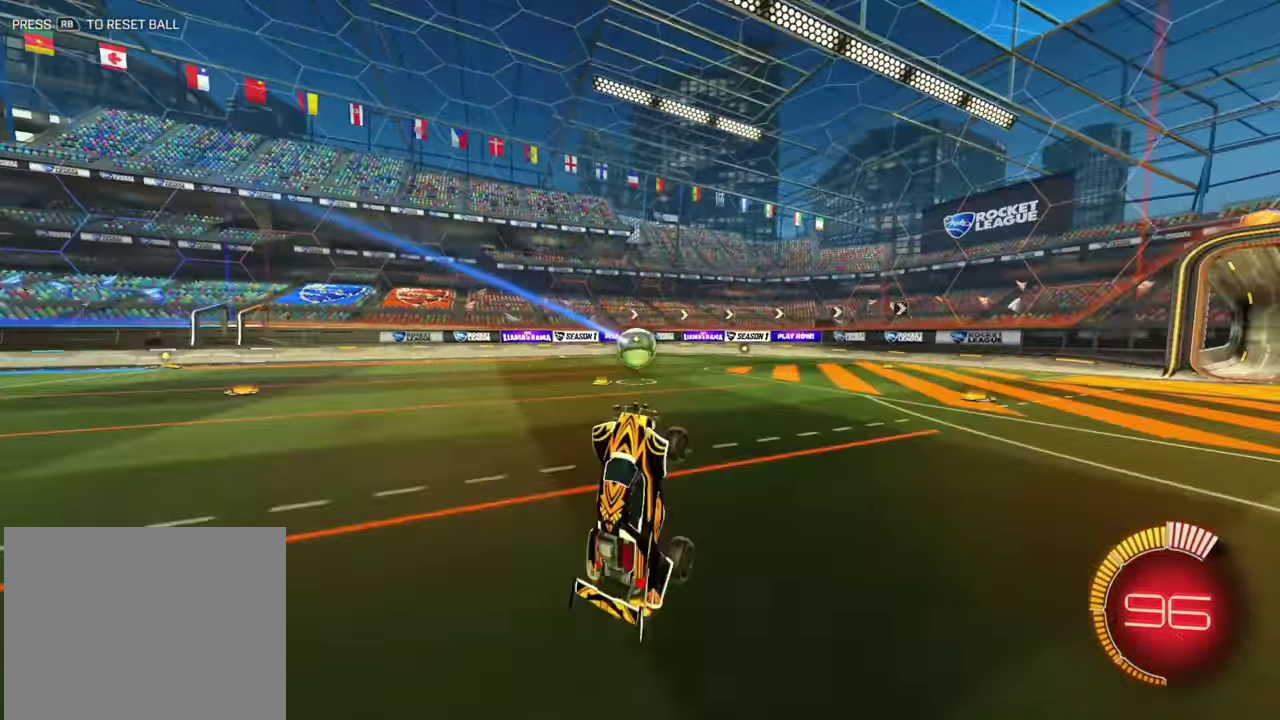
{"dt_ms": 300, "buttons": ["R2"], "left_stick": "right"}
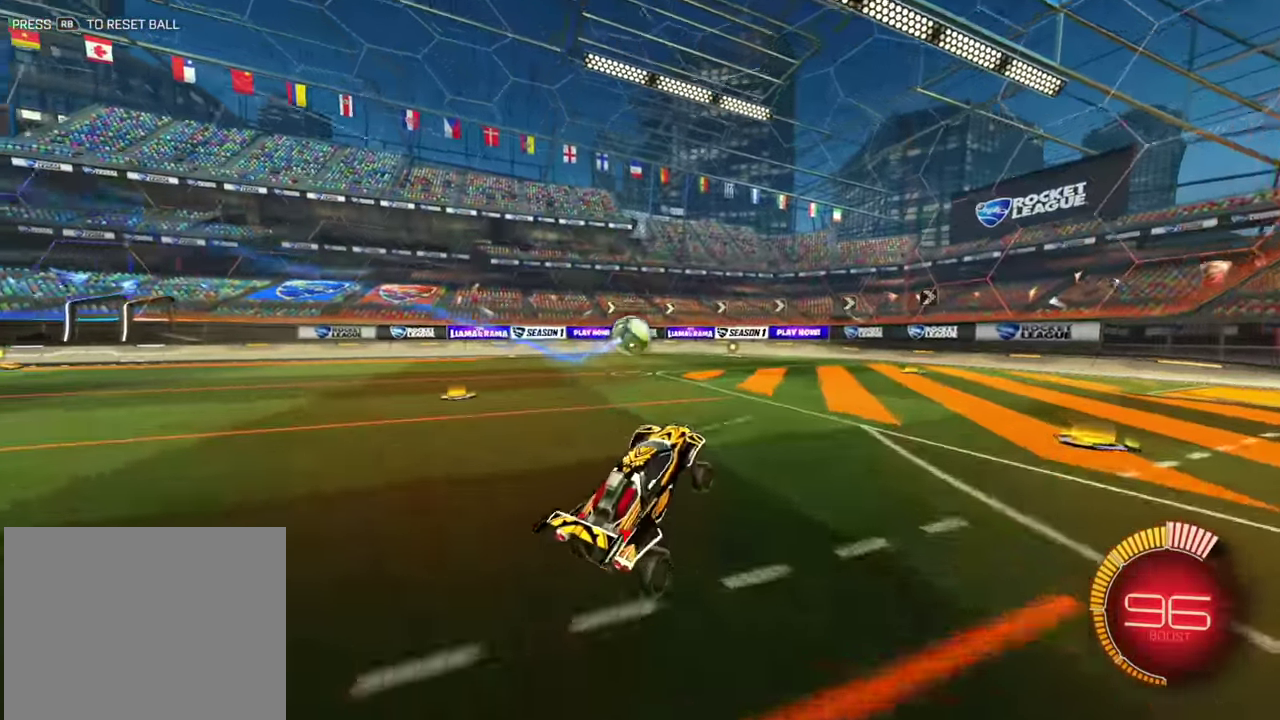
{"dt_ms": 700, "buttons": ["L1", "R2"], "left_stick": "left"}
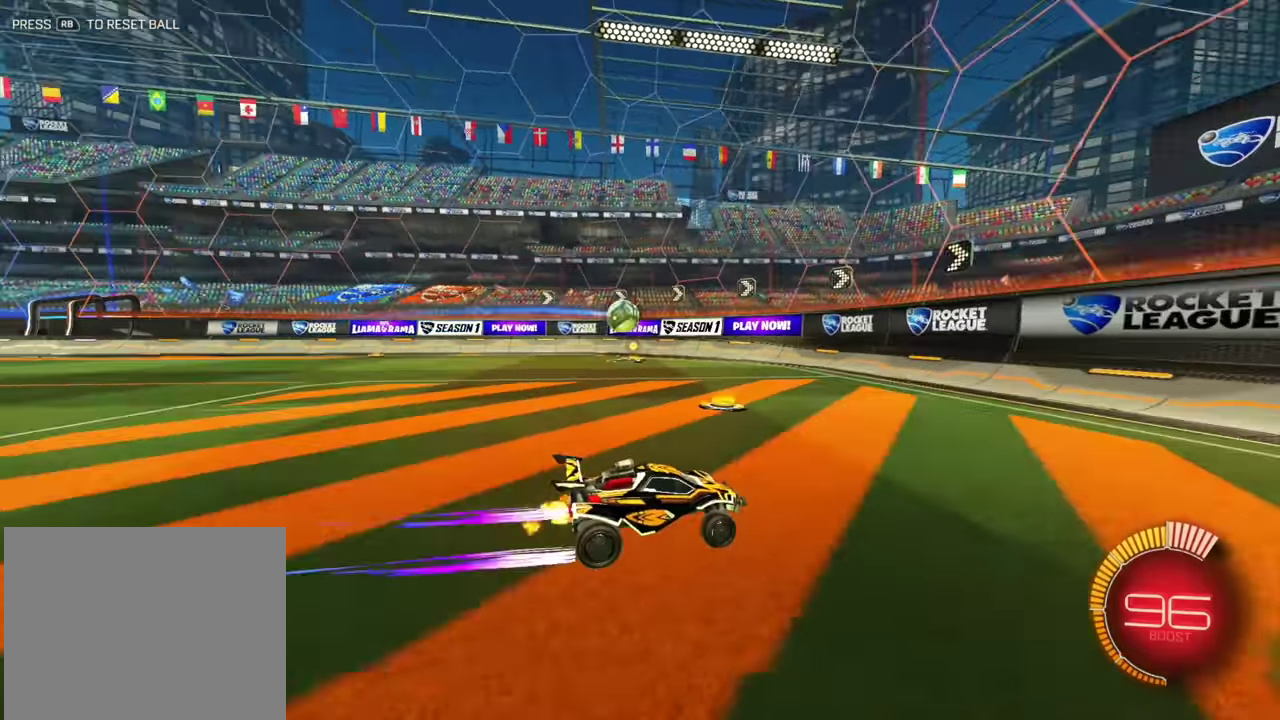
{"dt_ms": 300, "buttons": ["R2"], "left_stick": "center"}